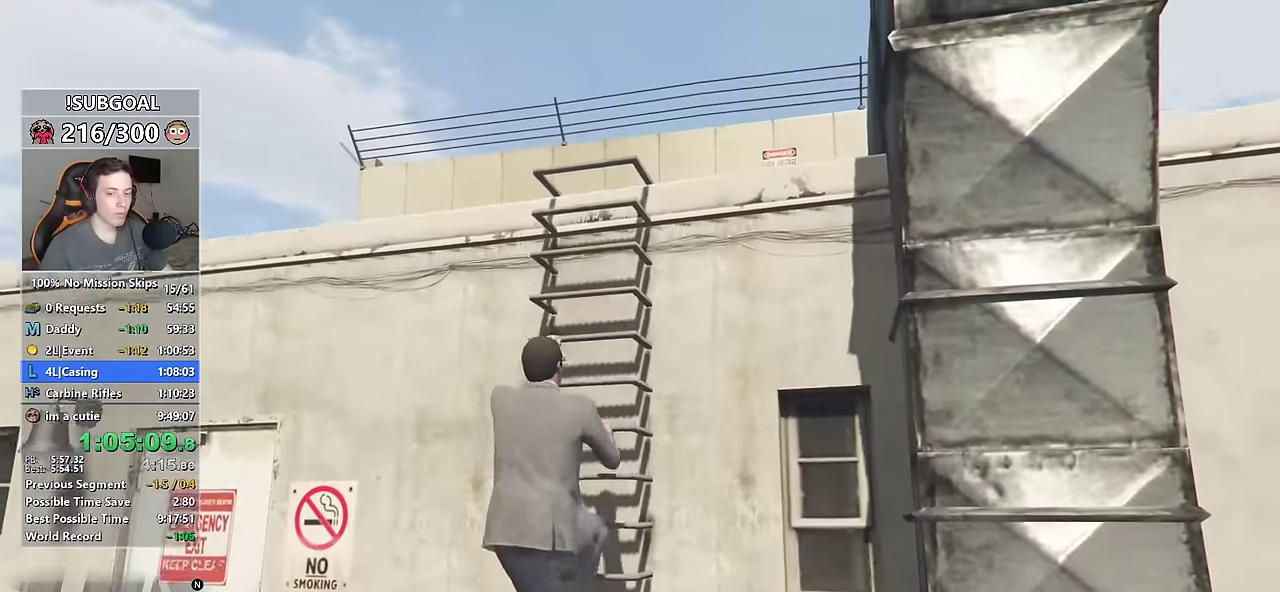
Gameplay with keyboard and mouse; each line is a JSON object with the keys and mouse buttons held at the frame after it. "events" lists presses ("down") and releases ("up") of "1", "2", "3", "4", "5", "6", "7", "8", "a", "c", "caps_lock", "ctrl", "d", "e", "escape", "f", "f1", "f2", "f3", "g", "num4", "num5", "num6", "p", "q", "r", "return", "s", "shift", "space", "tab", "v", "w", "mouse_left", "mouse_middle", "mouse_right", "mouse_mb4", "mouse_mb5", "mouse_wheel_up" and "mouse_wheel_down" between this image and that frame as [ms after this image, input, new state], when the widget could be followed in between. "mouse_left", "mouse_middle", "mouse_right", "mouse_mb4", "mouse_mb5", "mouse_wheel_up", "mouse_wheel_down" = the "left", "middle", "right", "mb4", "mb5", "wheel_up", "wheel_down" buttons of the "mouse" list. No other keys are recorded. Not read: mouse_move.
{"keys": ["shift", "w"], "mouse": [], "events": []}
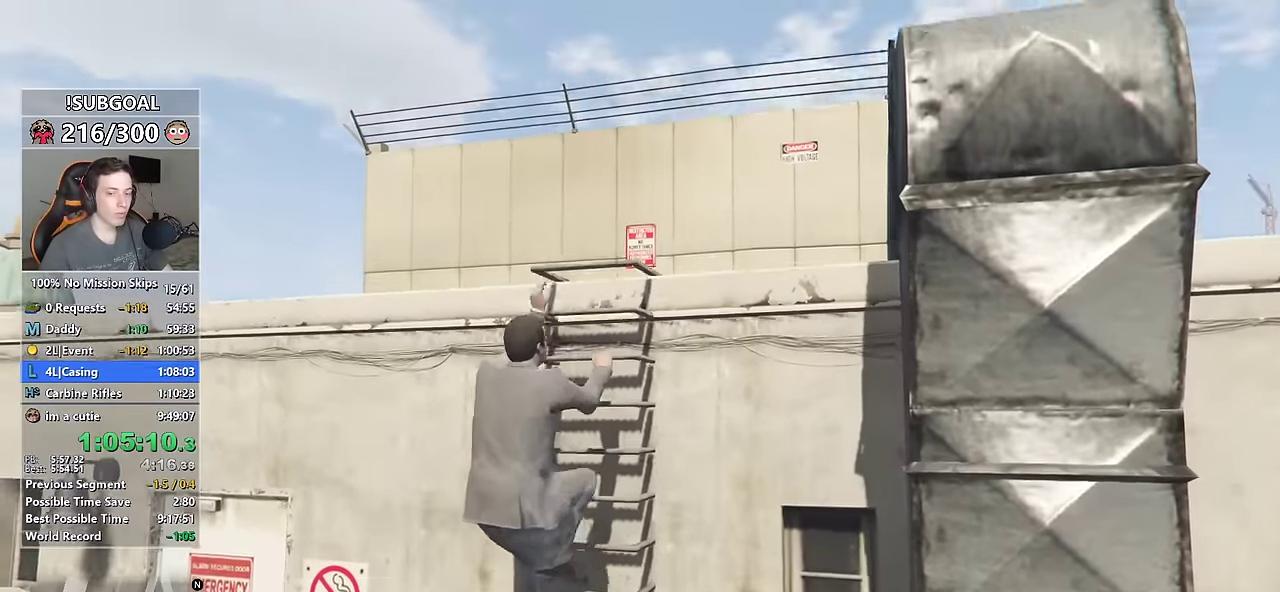
{"keys": ["shift", "w"], "mouse": [], "events": []}
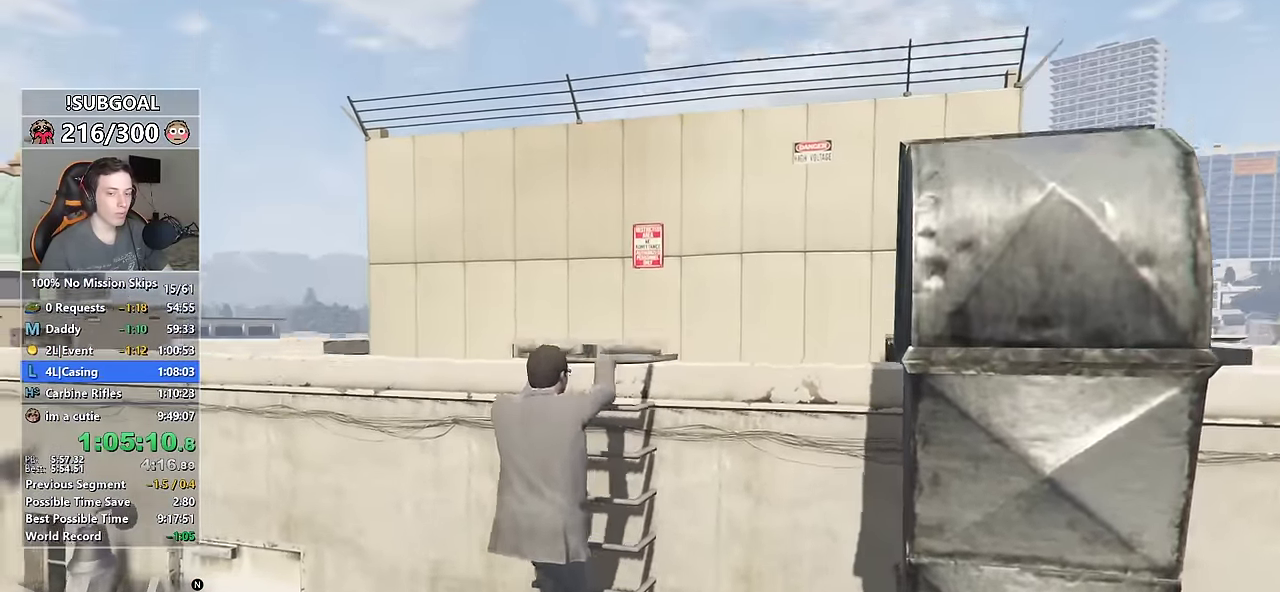
{"keys": ["a", "shift", "w"], "mouse": [], "events": [[433, "a", "down"]]}
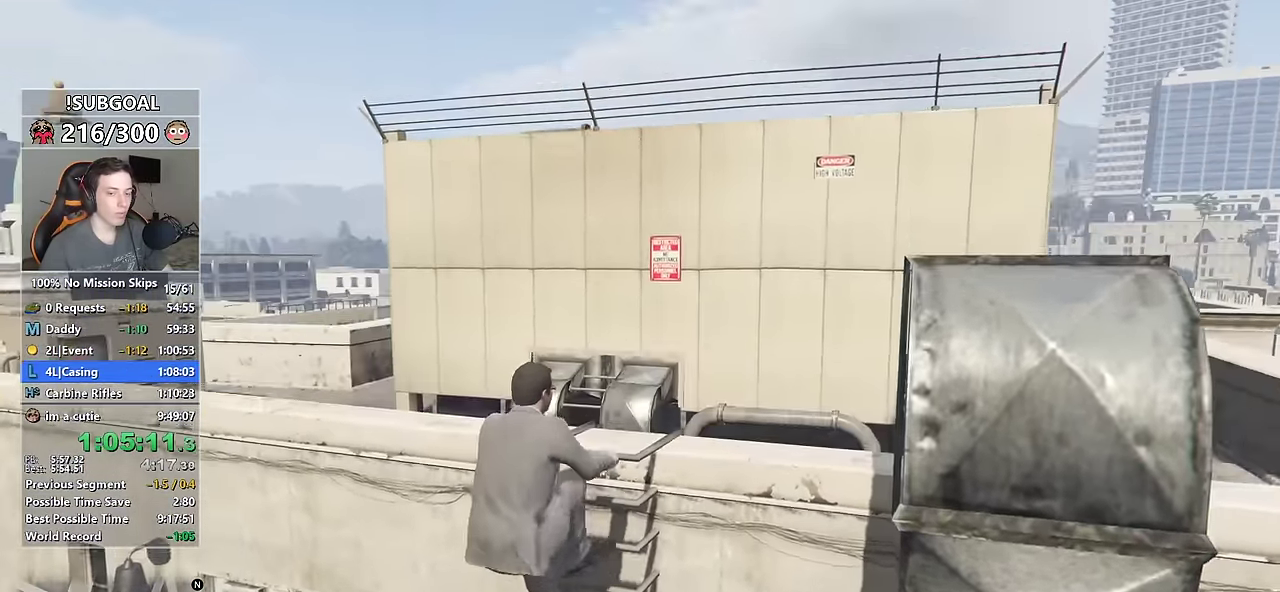
{"keys": ["a", "shift", "w"], "mouse": [], "events": []}
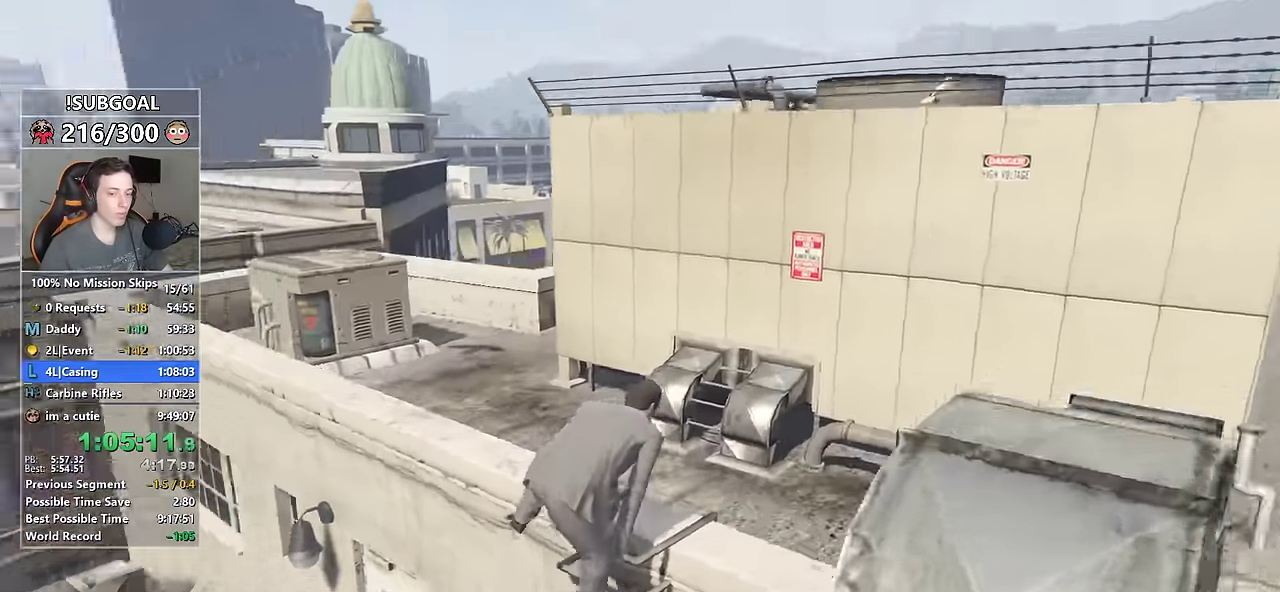
{"keys": ["a", "shift", "w"], "mouse": [], "events": []}
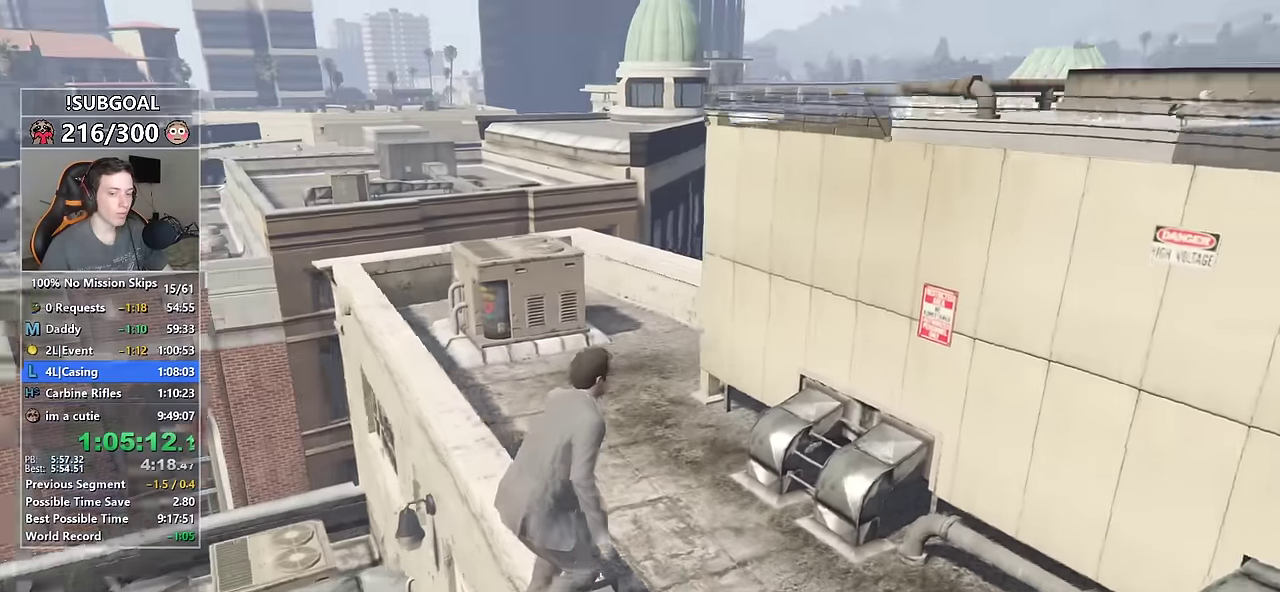
{"keys": ["shift", "w"], "mouse": [], "events": [[483, "a", "up"]]}
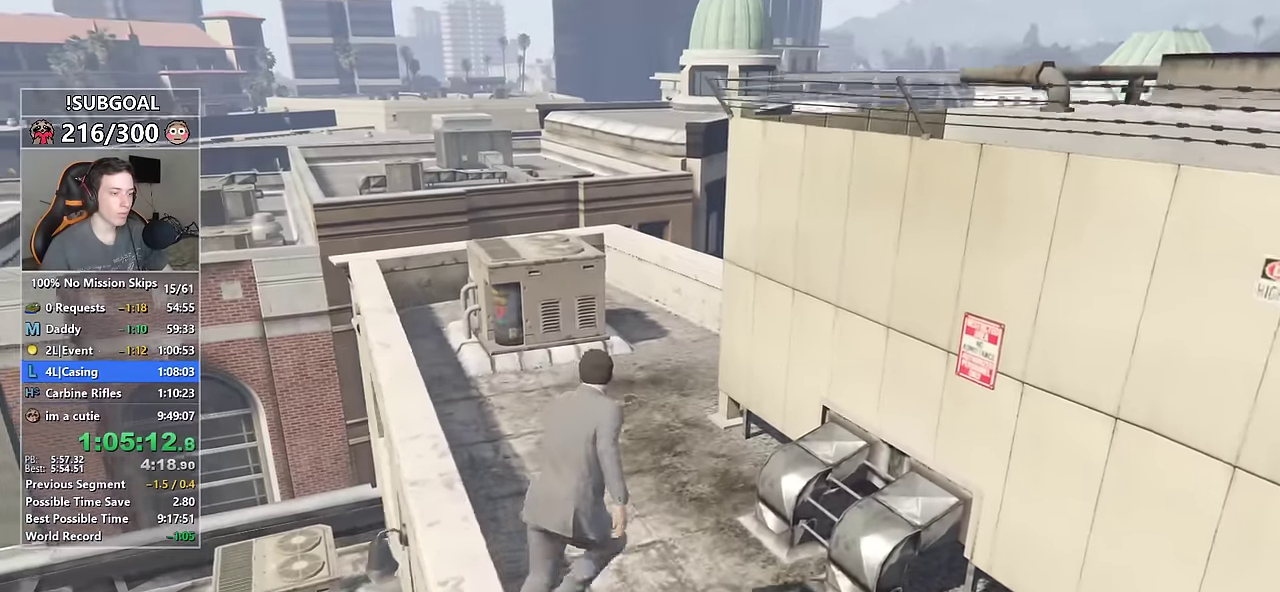
{"keys": ["d", "shift", "w"], "mouse": [], "events": [[133, "a", "down"], [367, "a", "up"], [450, "d", "down"]]}
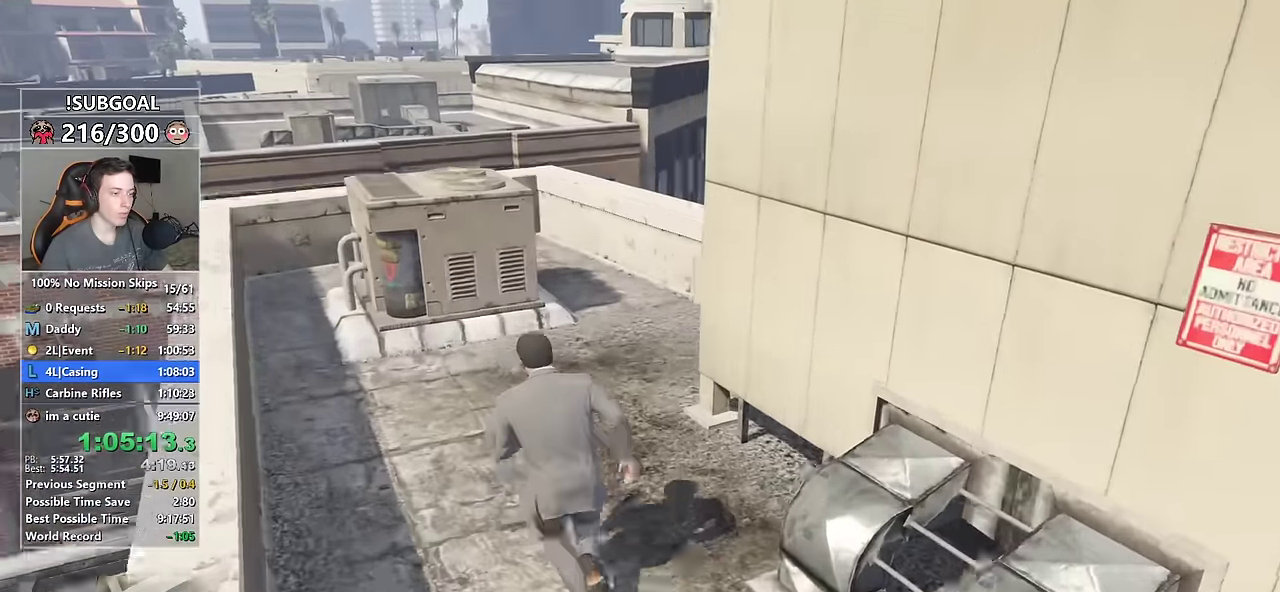
{"keys": ["d", "shift", "w"], "mouse": [], "events": [[333, "d", "up"], [433, "d", "down"]]}
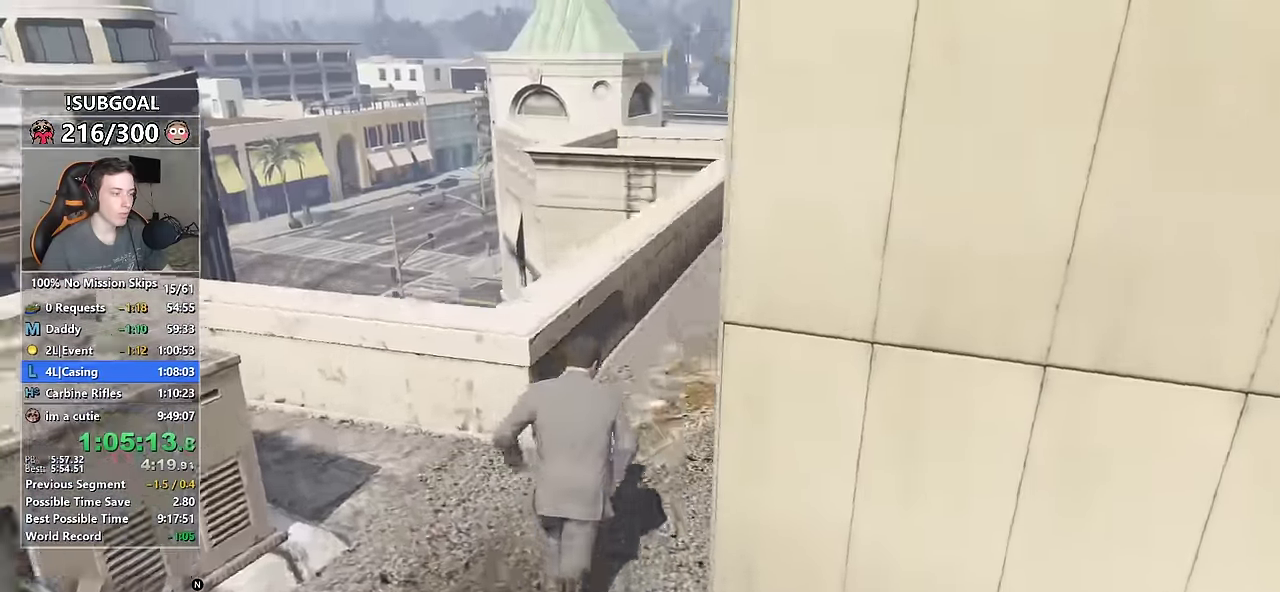
{"keys": ["shift", "w"], "mouse": [], "events": [[67, "d", "up"], [200, "v", "down"], [300, "v", "up"], [383, "v", "down"], [433, "v", "up"]]}
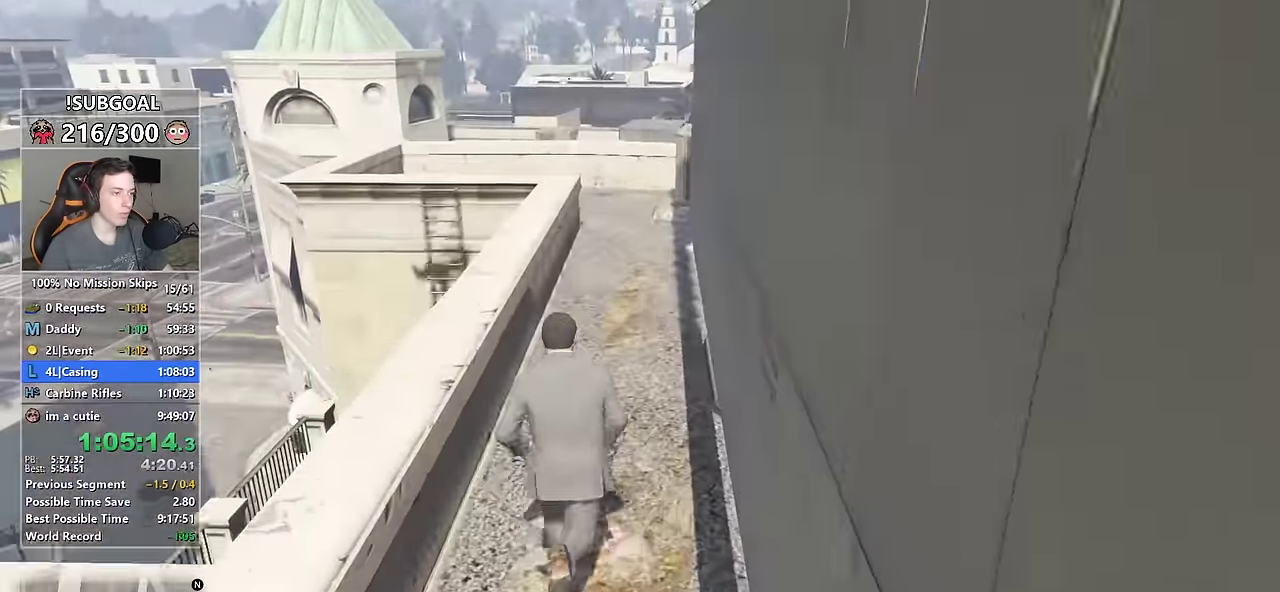
{"keys": ["shift", "w"], "mouse": [], "events": [[33, "v", "down"], [83, "v", "up"]]}
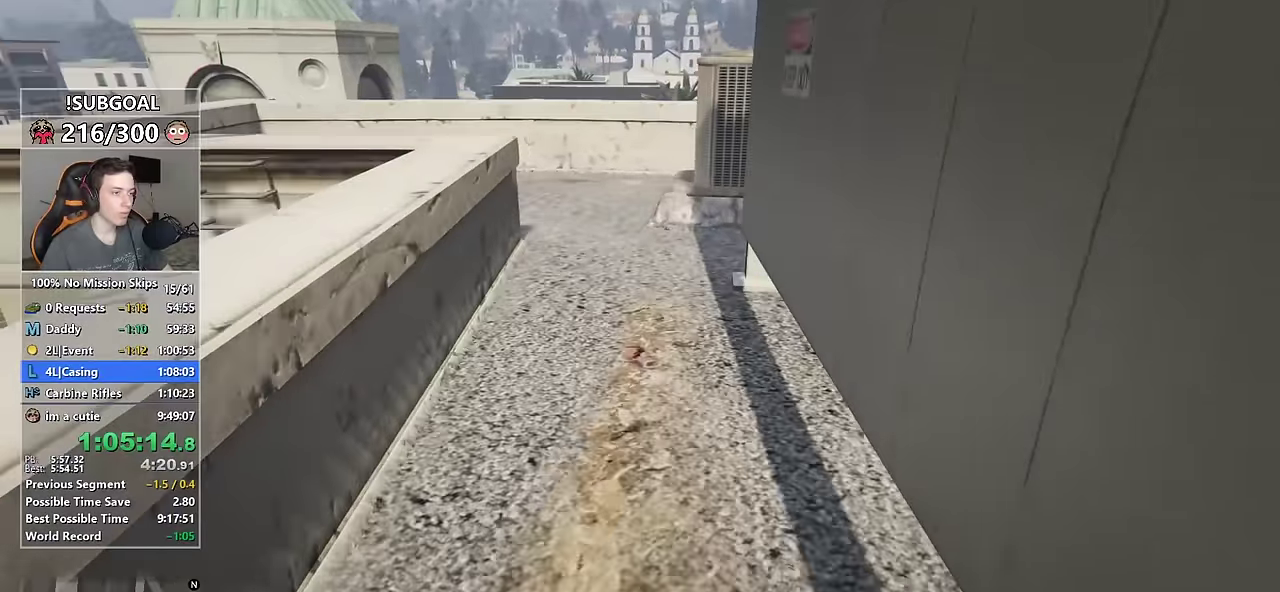
{"keys": ["shift", "w"], "mouse": [], "events": []}
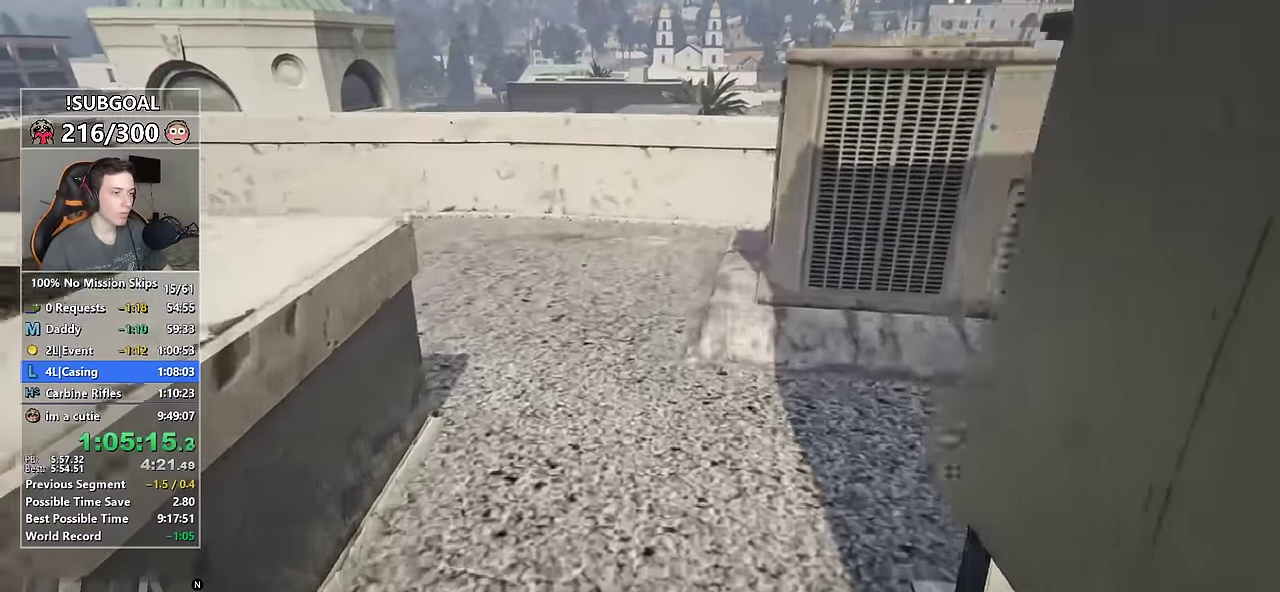
{"keys": ["shift", "w"], "mouse": [], "events": []}
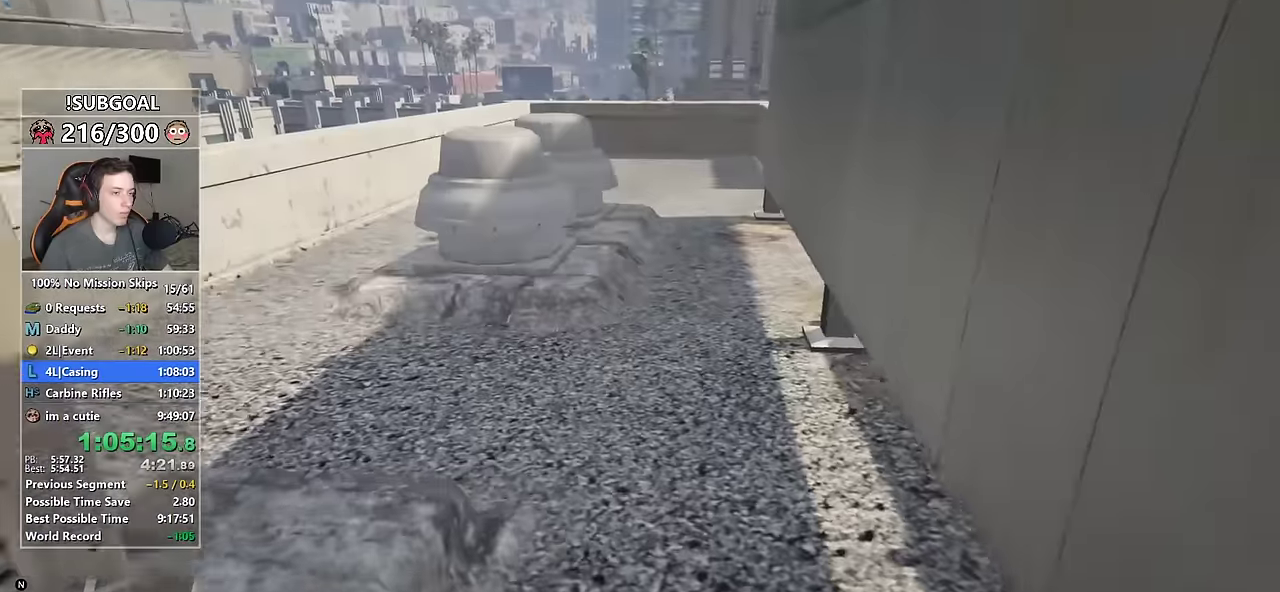
{"keys": ["a", "shift", "w"], "mouse": [], "events": [[217, "v", "down"], [317, "v", "up"], [450, "a", "down"]]}
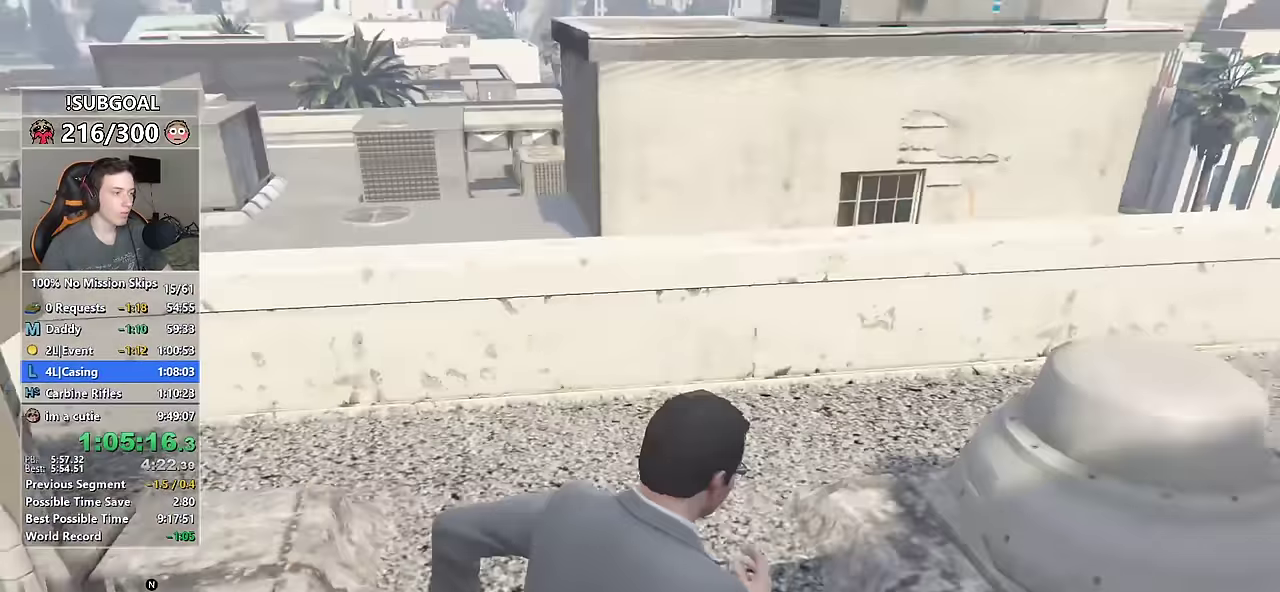
{"keys": ["shift", "space", "w"], "mouse": [], "events": [[384, "a", "up"], [484, "space", "down"]]}
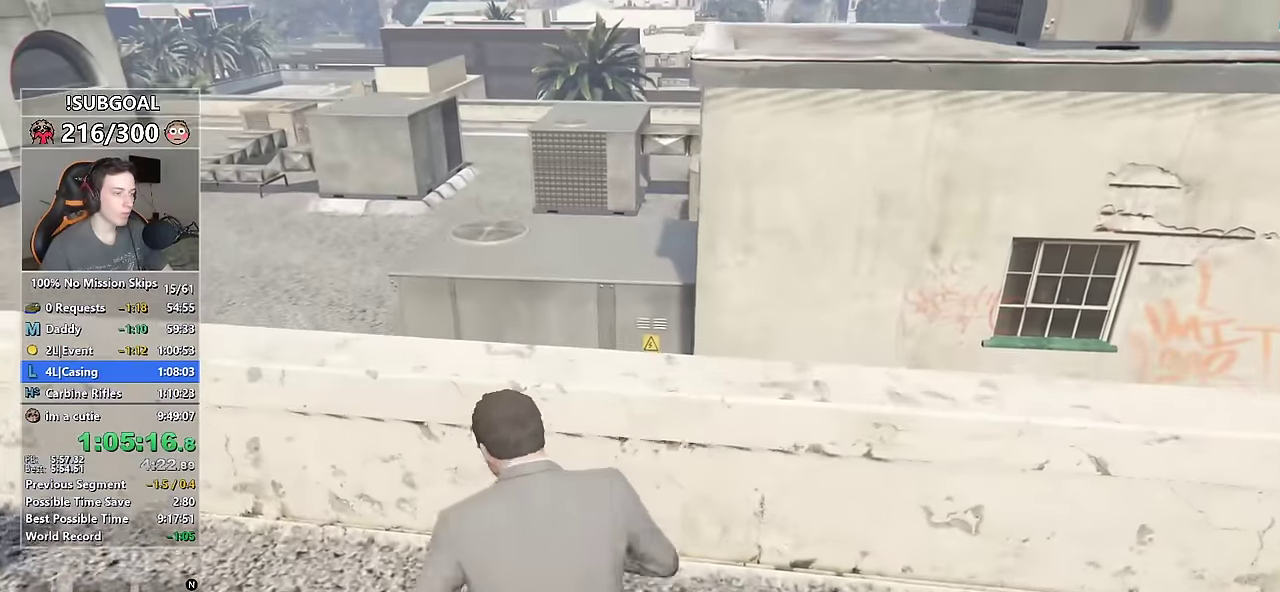
{"keys": [], "mouse": [], "events": [[67, "space", "up"], [250, "w", "up"], [300, "shift", "up"]]}
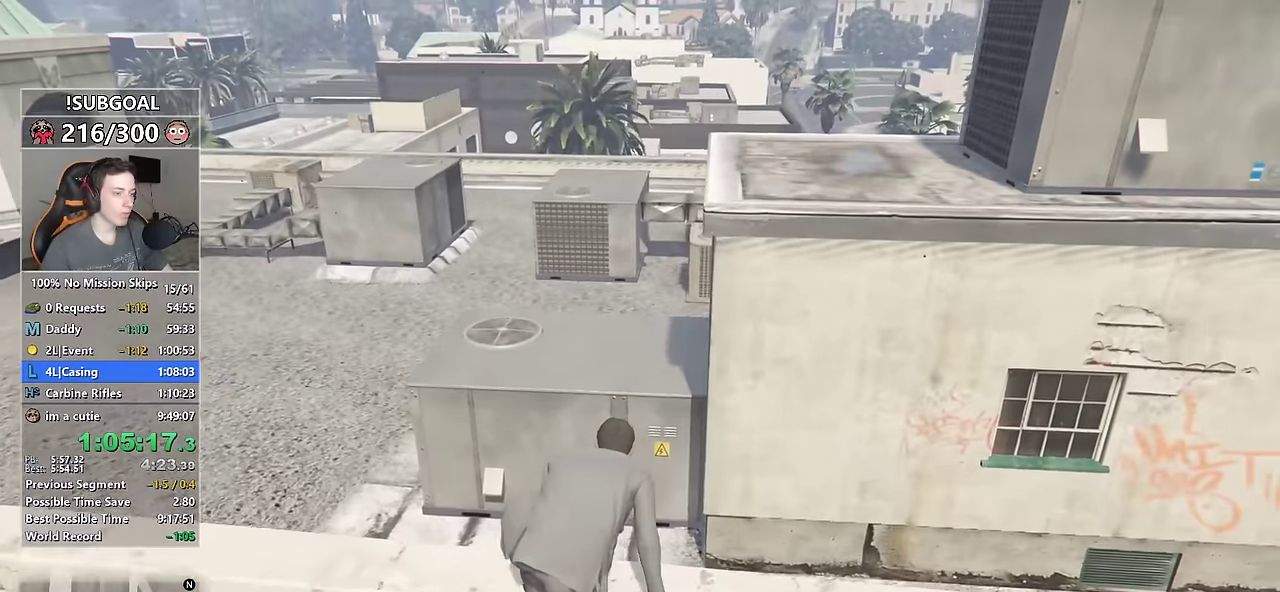
{"keys": [], "mouse": [], "events": []}
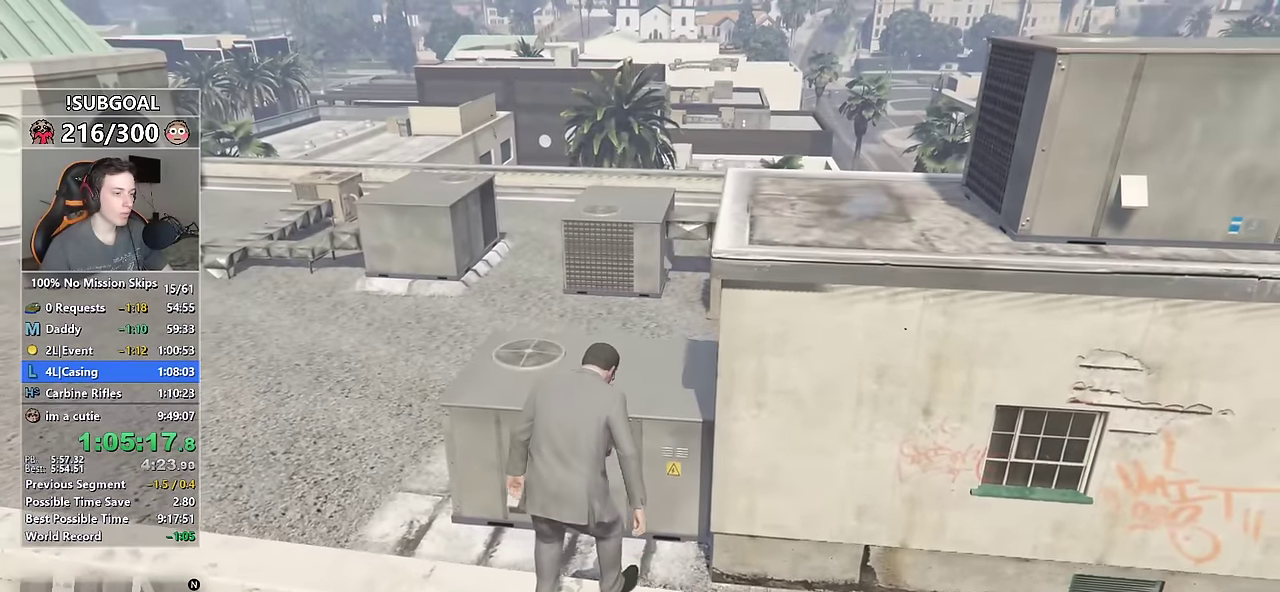
{"keys": ["a", "w"], "mouse": [], "events": [[50, "w", "down"], [100, "space", "down"], [134, "space", "up"], [234, "space", "down"], [284, "space", "up"], [334, "a", "down"]]}
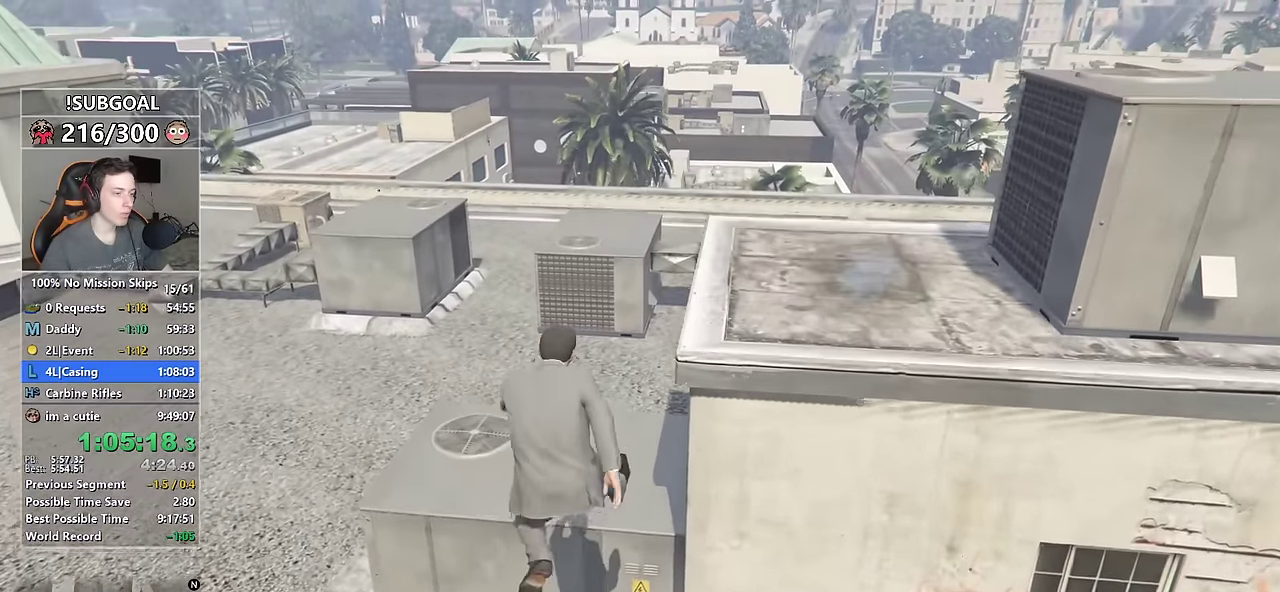
{"keys": ["d"], "mouse": [], "events": [[200, "a", "up"], [400, "d", "down"], [484, "w", "up"]]}
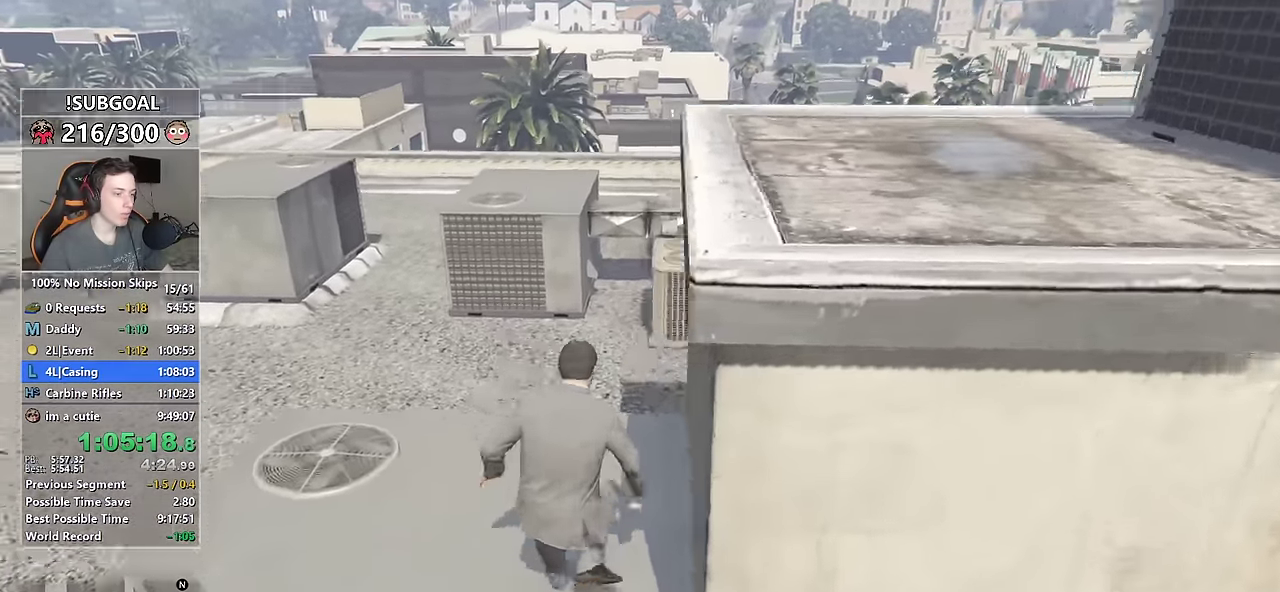
{"keys": ["d"], "mouse": [], "events": [[84, "space", "down"], [184, "space", "up"], [267, "space", "down"], [317, "space", "up"]]}
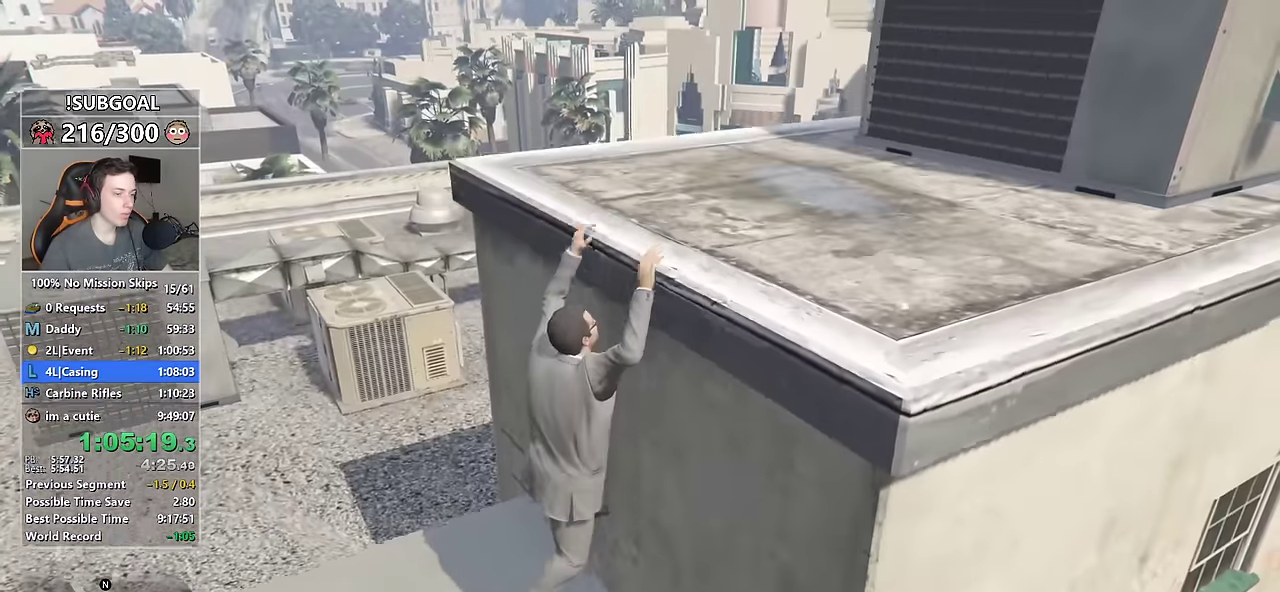
{"keys": ["d", "shift", "w"], "mouse": [], "events": [[17, "shift", "down"], [17, "w", "down"]]}
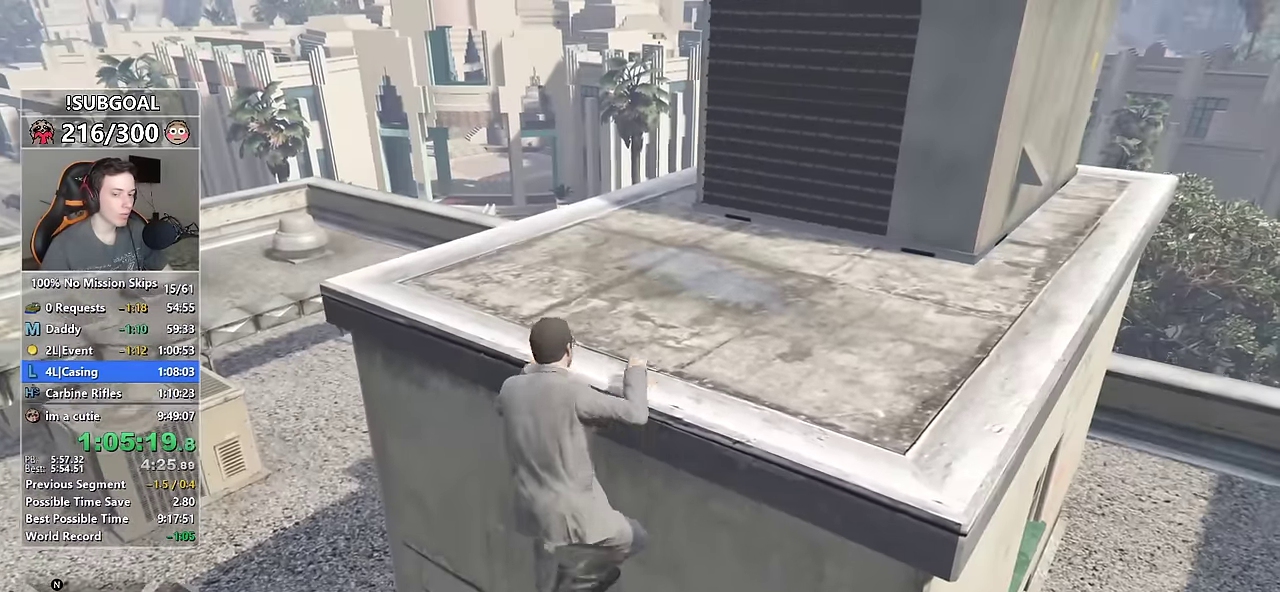
{"keys": ["d", "shift", "w"], "mouse": [], "events": []}
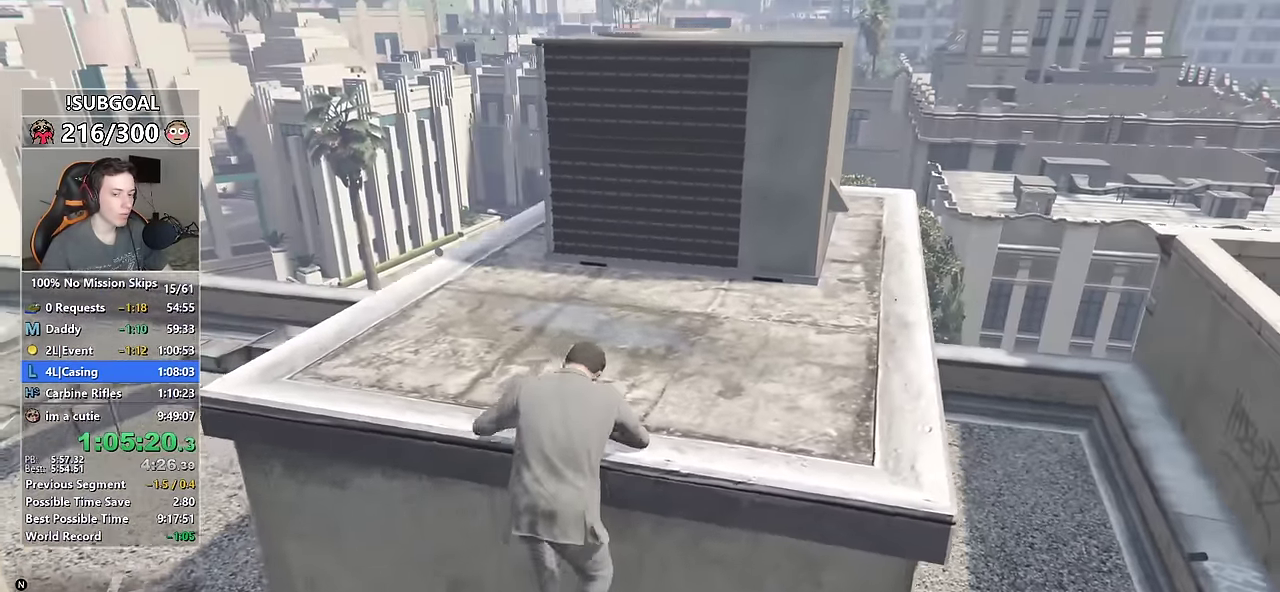
{"keys": ["shift", "w"], "mouse": [], "events": [[134, "d", "up"]]}
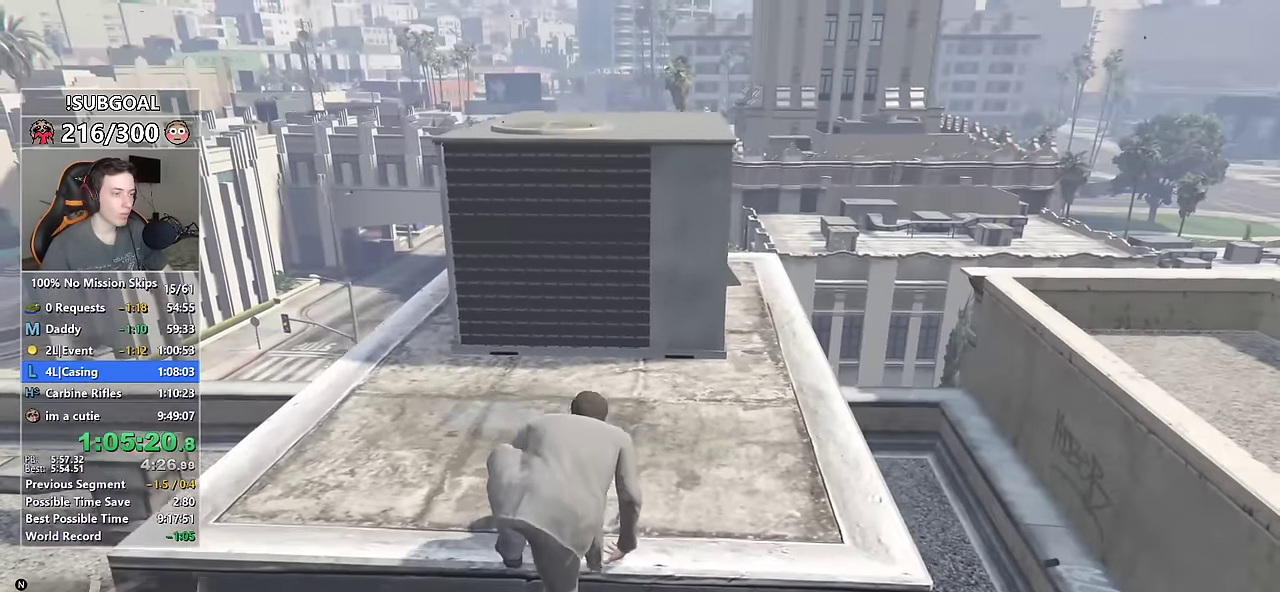
{"keys": ["shift", "w"], "mouse": [], "events": []}
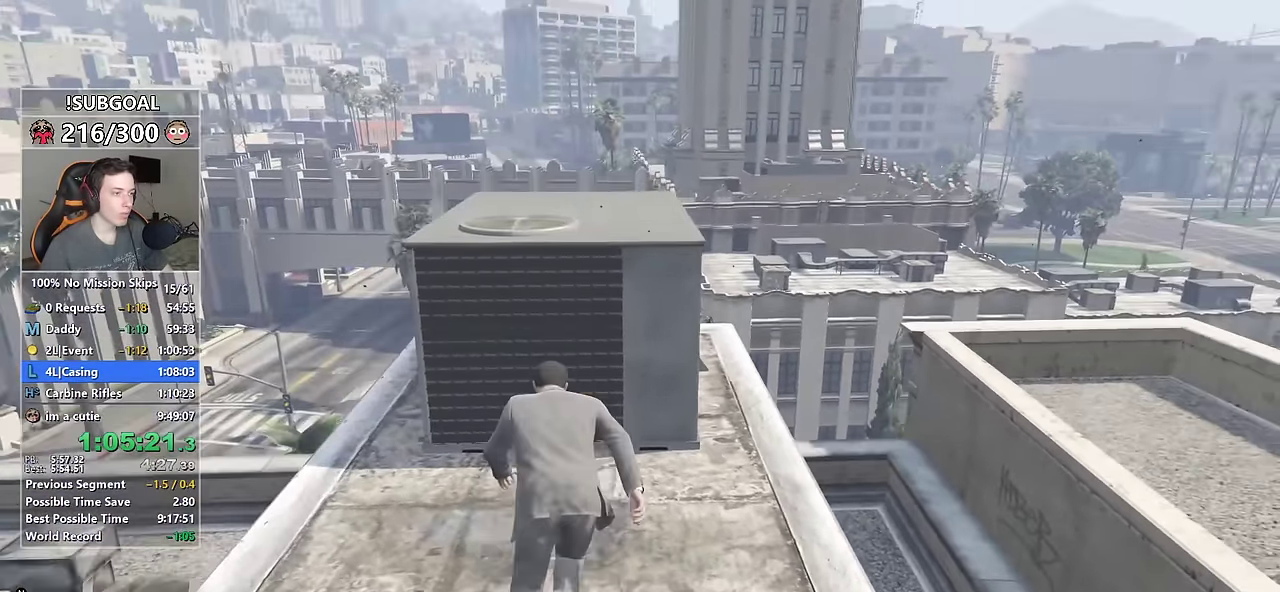
{"keys": ["shift", "w"], "mouse": [], "events": [[300, "space", "down"], [400, "space", "up"]]}
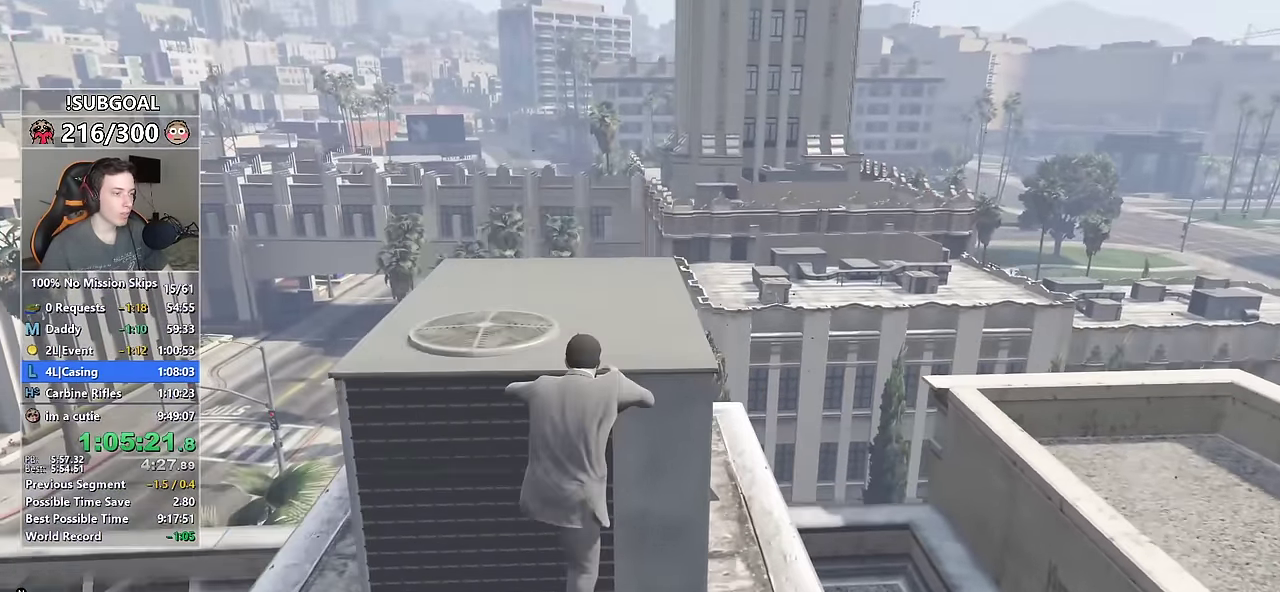
{"keys": [], "mouse": [], "events": [[50, "shift", "up"], [184, "2", "down"], [184, "w", "up"], [250, "2", "up"]]}
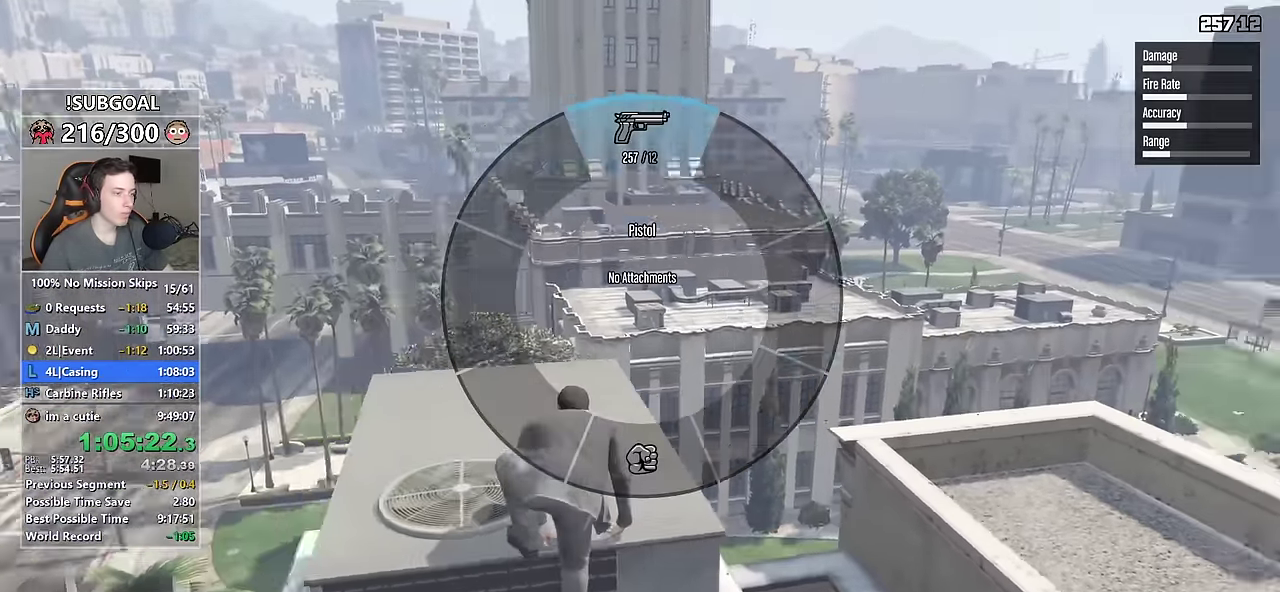
{"keys": ["shift"], "mouse": ["right"], "events": [[100, "mouse_right", "down"], [200, "shift", "down"]]}
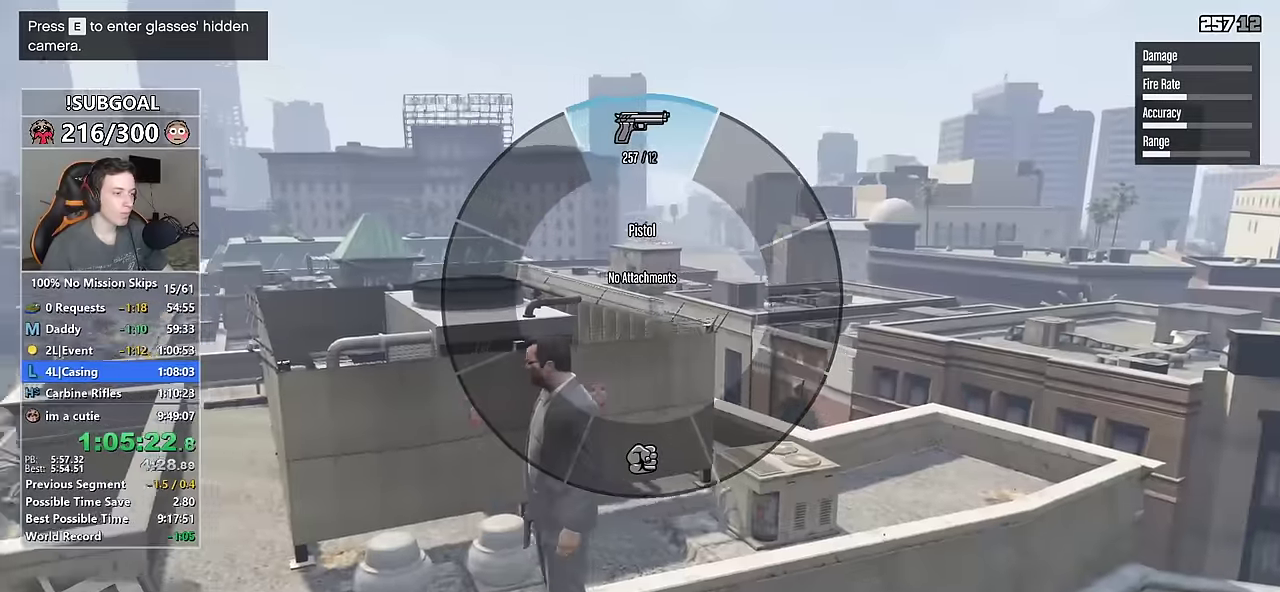
{"keys": ["shift"], "mouse": ["right"], "events": []}
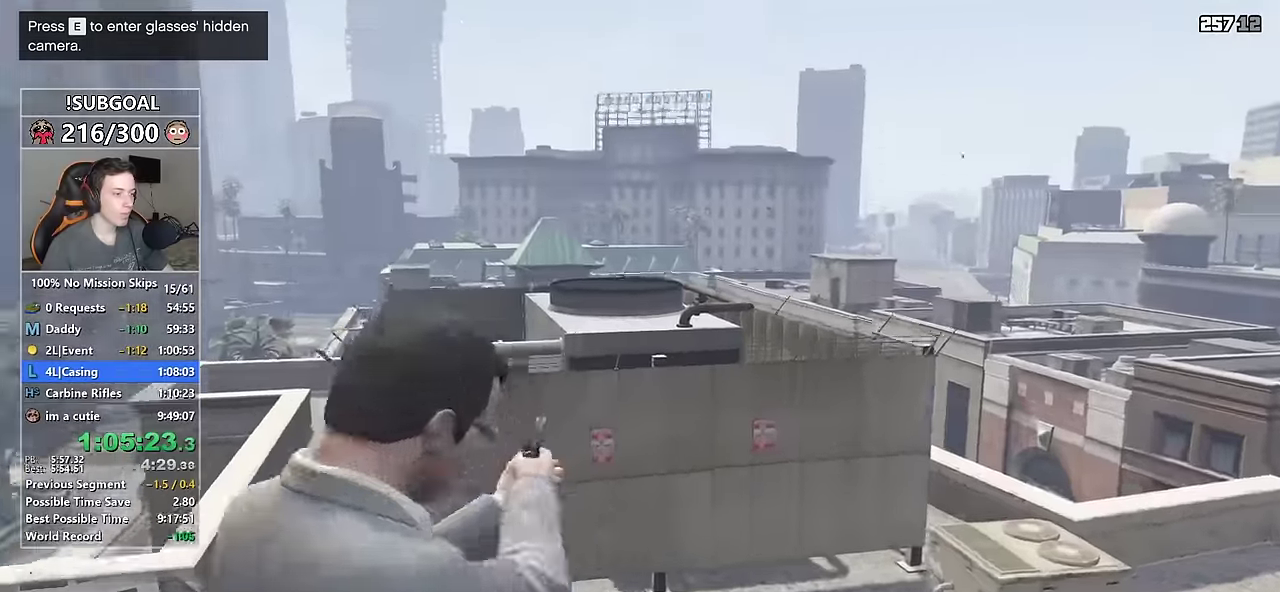
{"keys": [], "mouse": [], "events": [[33, "e", "down"], [133, "e", "up"], [267, "mouse_right", "up"], [317, "mouse_left", "down"], [367, "shift", "up"], [417, "mouse_left", "up"], [450, "mouse_left", "down"], [500, "mouse_left", "up"]]}
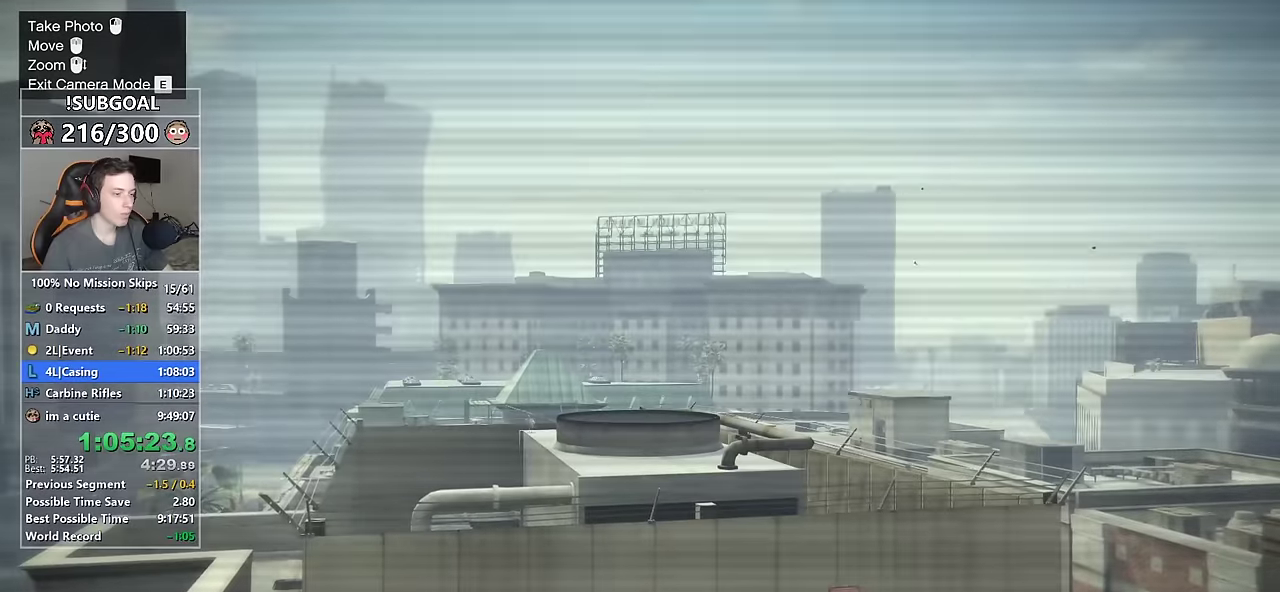
{"keys": [], "mouse": [], "events": [[100, "mouse_left", "down"], [200, "mouse_left", "up"], [233, "mouse_left", "down"], [333, "mouse_left", "up"], [383, "mouse_left", "down"], [467, "mouse_left", "up"]]}
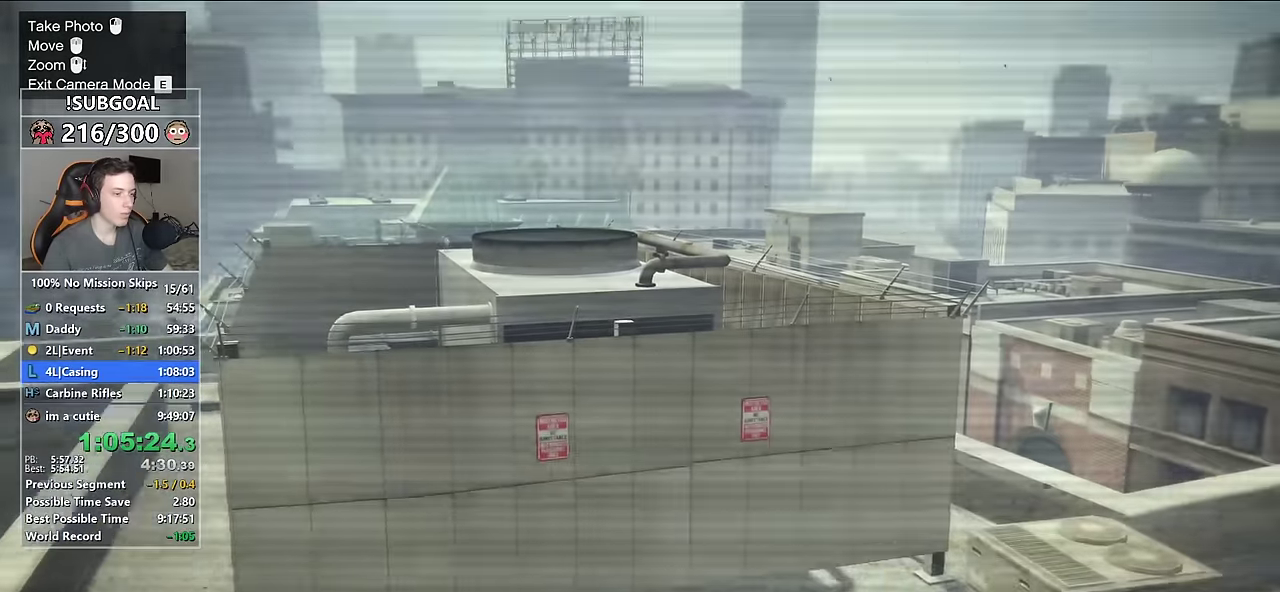
{"keys": ["d"], "mouse": [], "events": [[67, "d", "down"], [200, "e", "down"], [350, "e", "up"]]}